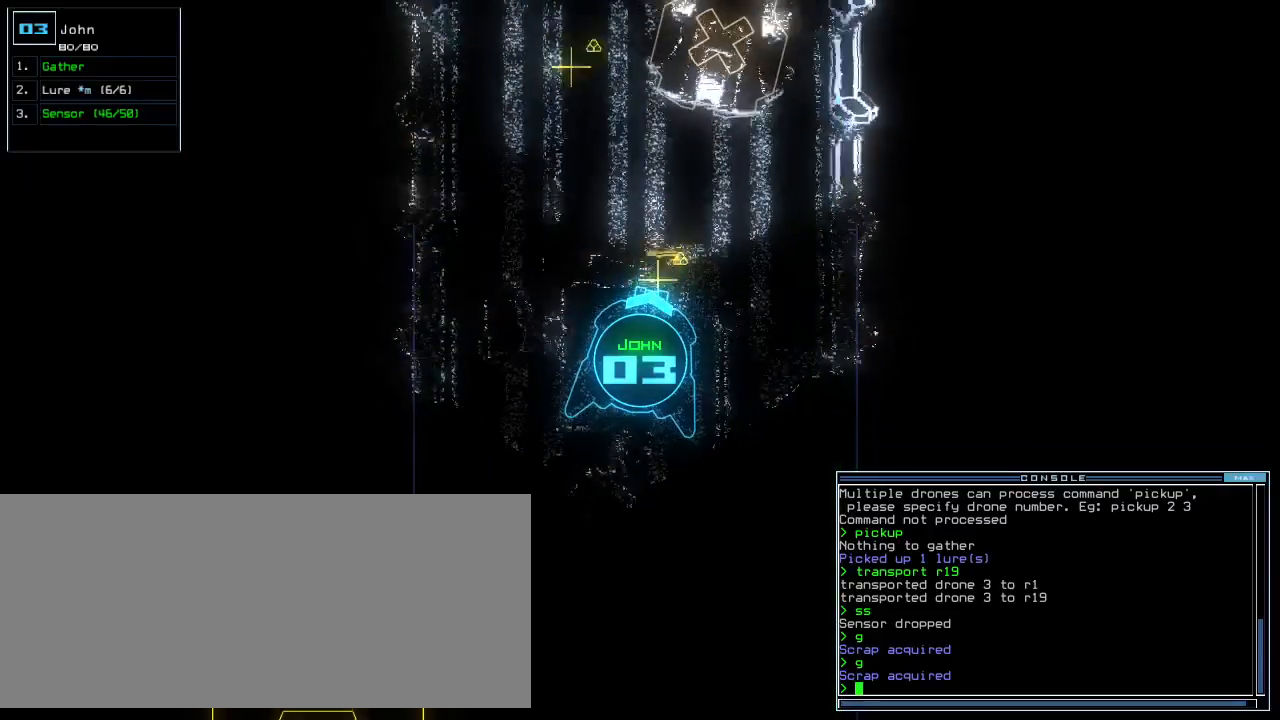
Gameplay with keyboard; each line is a JSON object with the keys held at the frame after it. "events" lists presses ("down") and releases ("up") of ".", "0", "1", "2", "3", "4", "5", "6", "7", "8", "9", "a", "b", "backspace", "c", "caps_lock", "comma", "ctrl_l", "ctrl_r", "d", "down", "e", "equals", "escape", "f", "f5", "h", "i", "j", "k", "l", "left", "minus", "n", "o", "p", "q", "quote", "r", "return", "right", "s", "semicolon", "shift_l", "shift_r", "space", "t", "tab", "tilde", "u", "up", "v", "w", "x", "y" and "z" between this image and that frame as [ms after this image, input, new state], when the widget could be followed in between. No other keys are recorded. Mouse input is not recorded. Not read: g m other_keys.
{"keys": ["left", "up"], "events": [[240, "return", "down"], [320, "return", "up"], [340, "left", "down"]]}
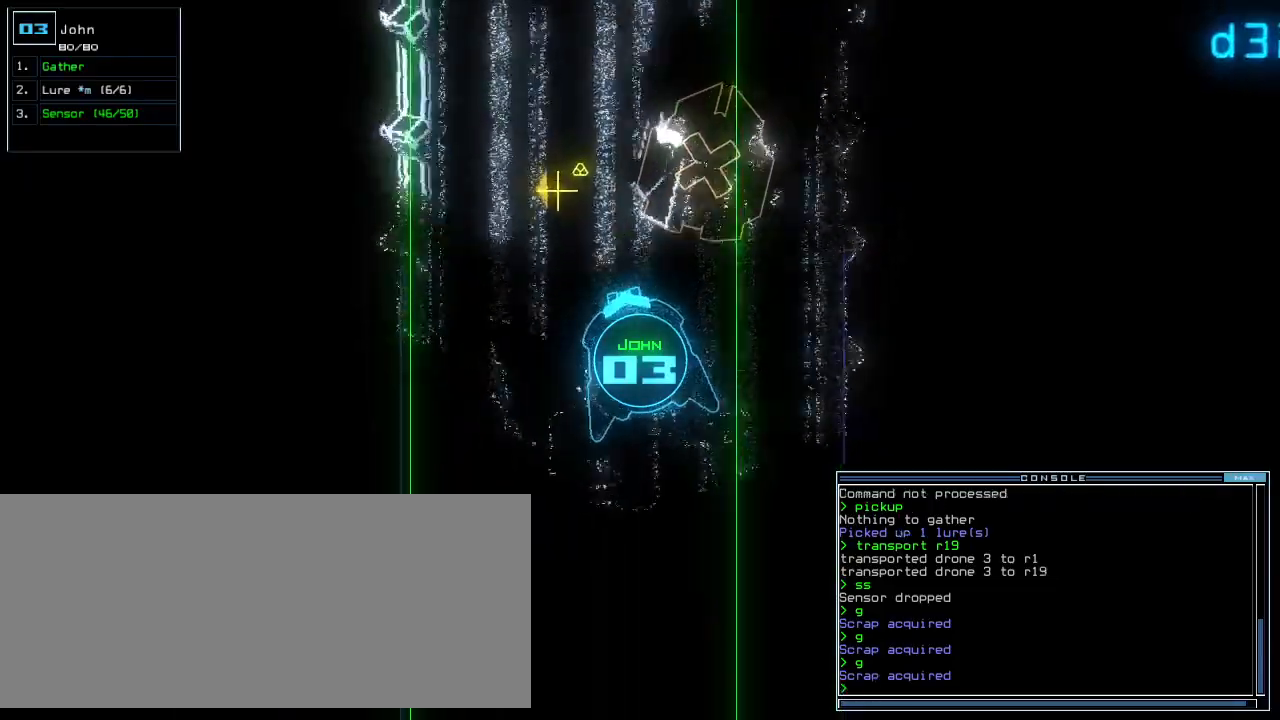
{"keys": ["up"], "events": [[140, "left", "up"], [280, "right", "down"], [400, "right", "up"]]}
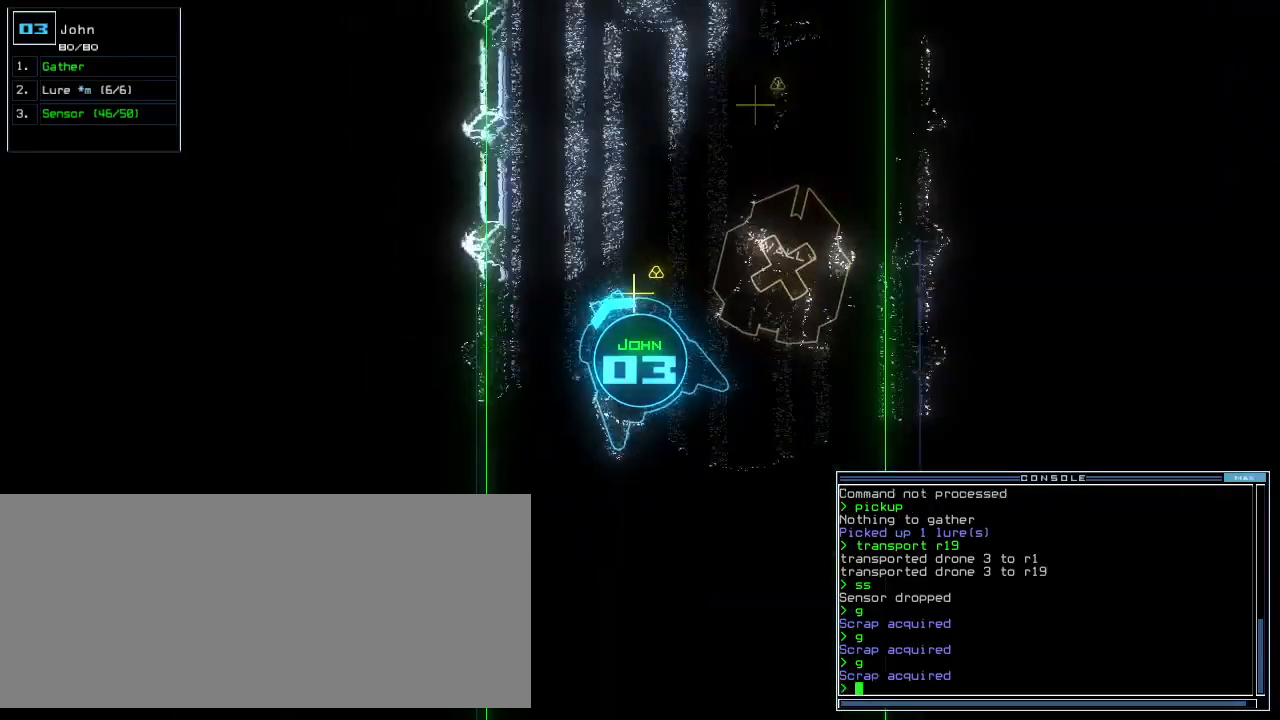
{"keys": ["a", "w"], "events": [[120, "return", "down"], [200, "return", "up"], [280, "s", "down"], [320, "s", "up"], [320, "up", "up"], [400, "w", "down"], [460, "a", "down"]]}
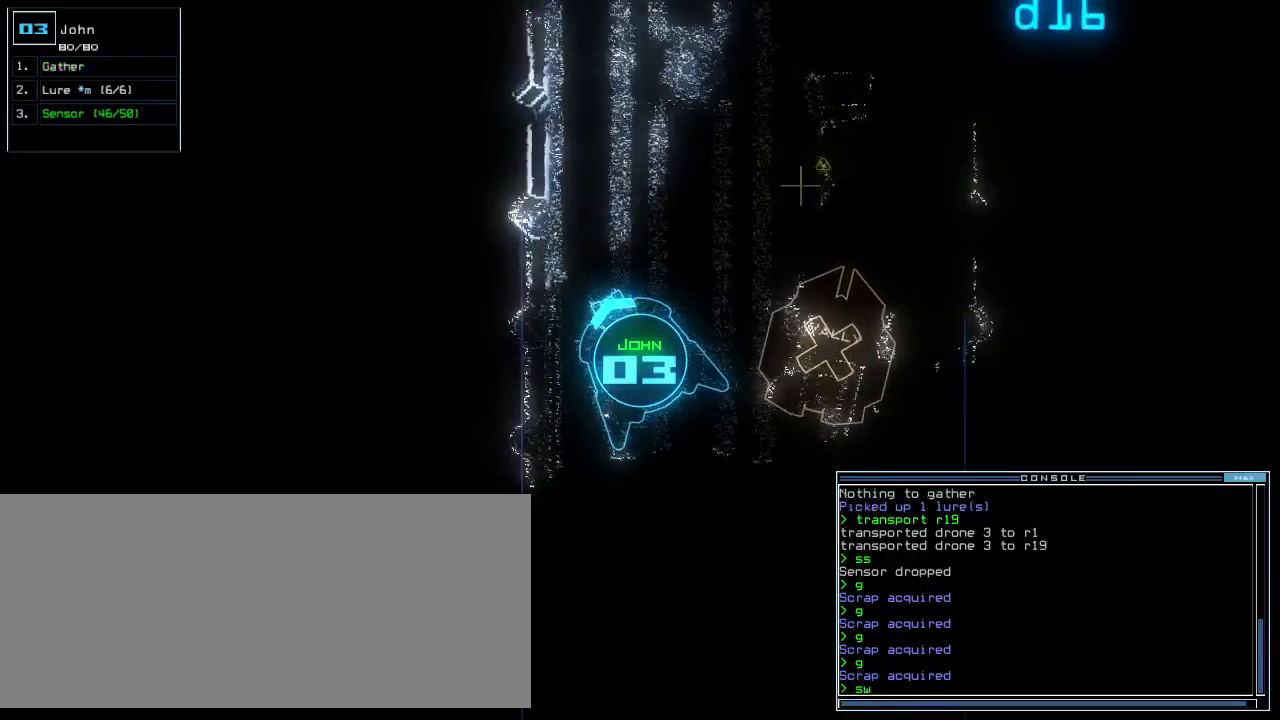
{"keys": [], "events": [[20, "return", "down"], [40, "w", "up"], [100, "a", "up"], [100, "return", "up"]]}
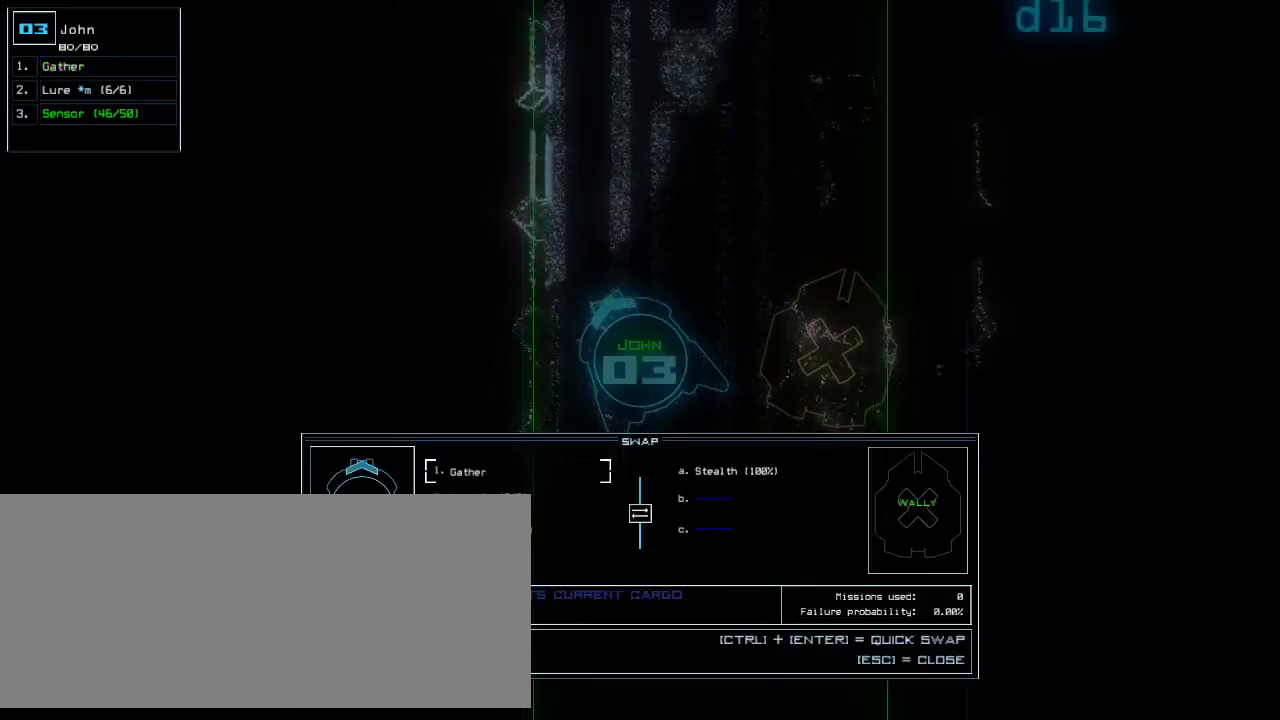
{"keys": ["up"], "events": [[20, "escape", "down"], [80, "right", "down"], [100, "up", "down"], [120, "escape", "up"], [500, "right", "up"]]}
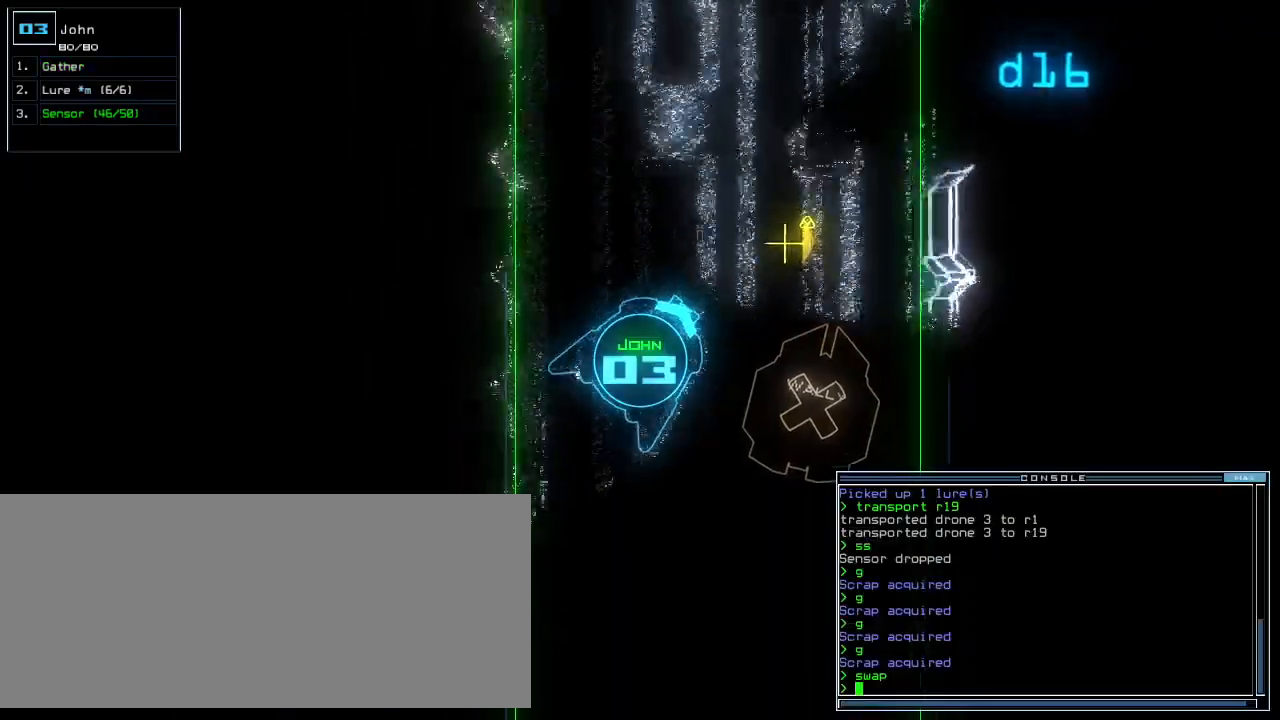
{"keys": ["up"], "events": []}
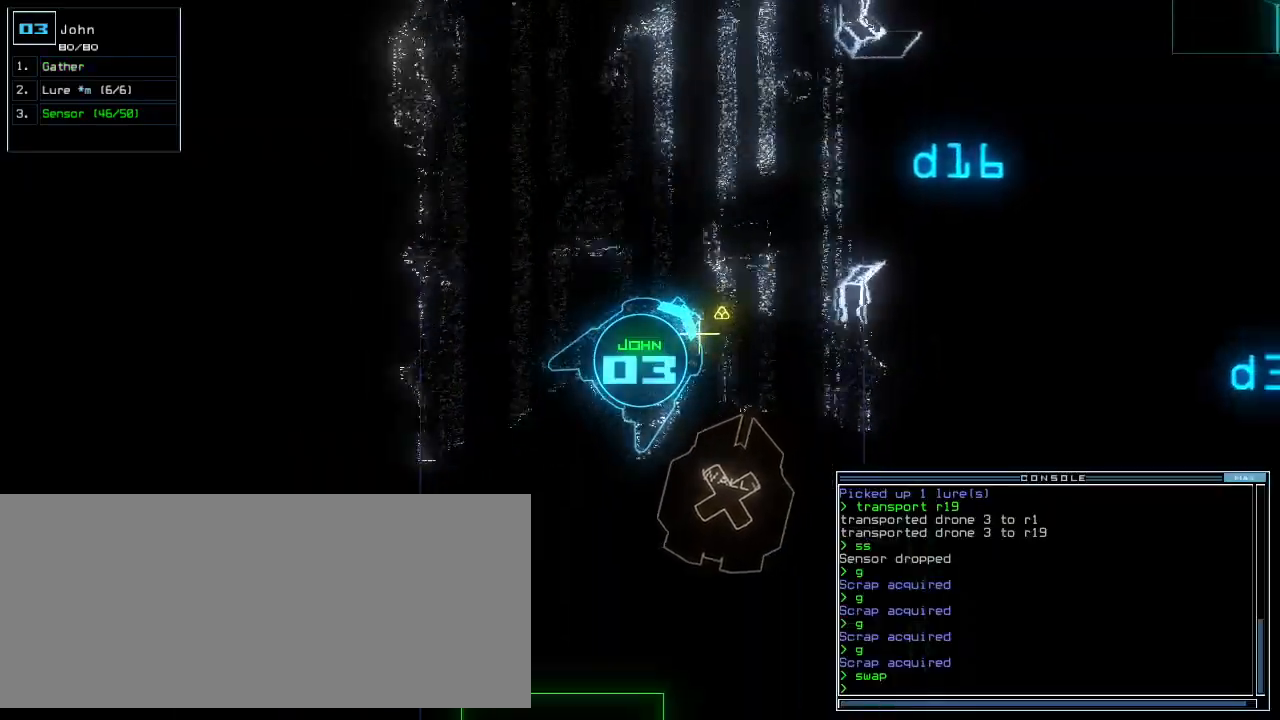
{"keys": ["left", "up"], "events": [[80, "return", "down"], [180, "return", "up"], [220, "left", "down"], [260, "shift_r", "down"], [320, "shift_r", "up"]]}
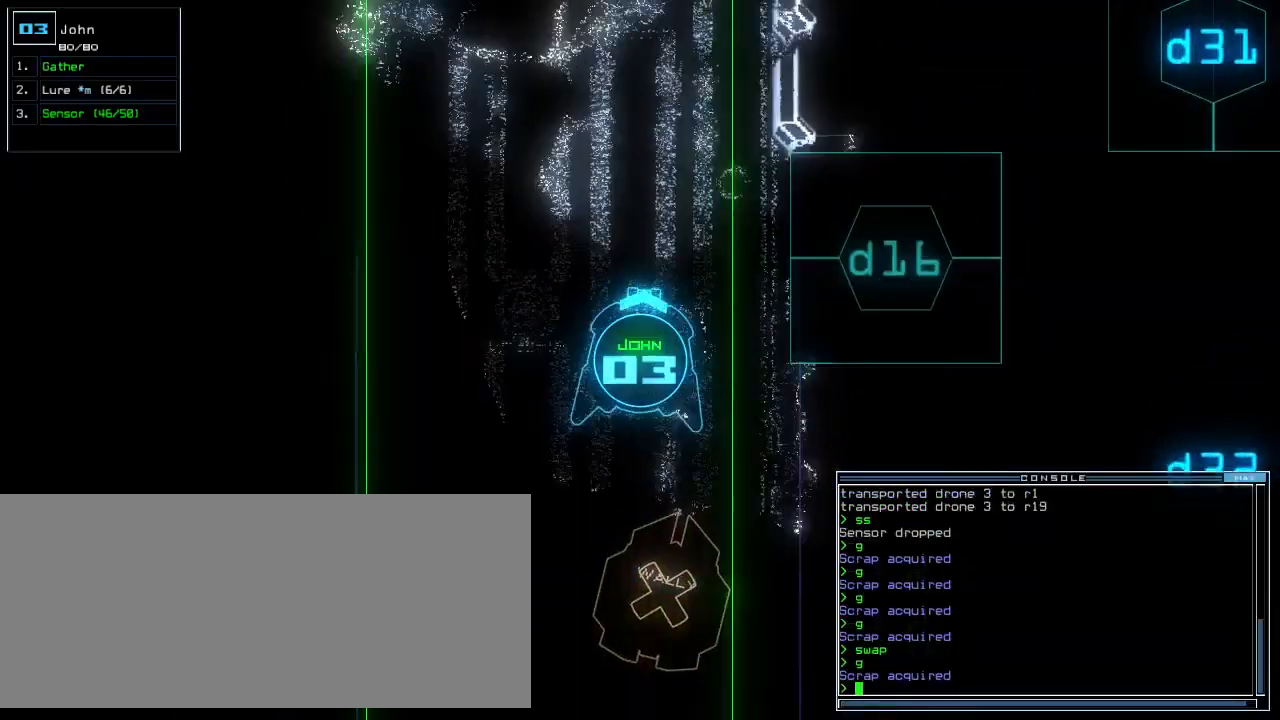
{"keys": ["right", "up"], "events": [[120, "left", "up"], [360, "right", "down"]]}